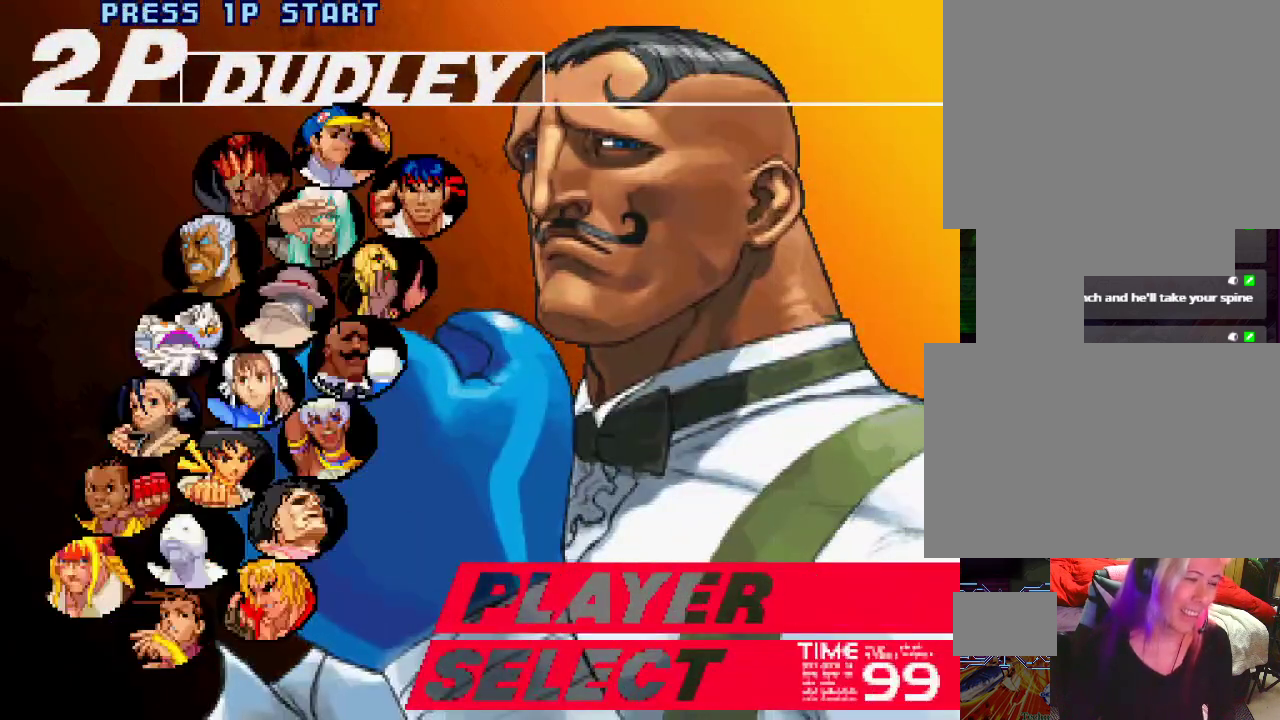
Gameplay with a controller (PlayStation layout); each line is a JSON object with the inputs held at the frame after it. "events" lists button and stick changes between this image and that frame as [ms after this image, input, new state], when the widget could be followed in between. Not read: L3 R1 R2 R3.
{"buttons": [], "left_stick": "center", "events": []}
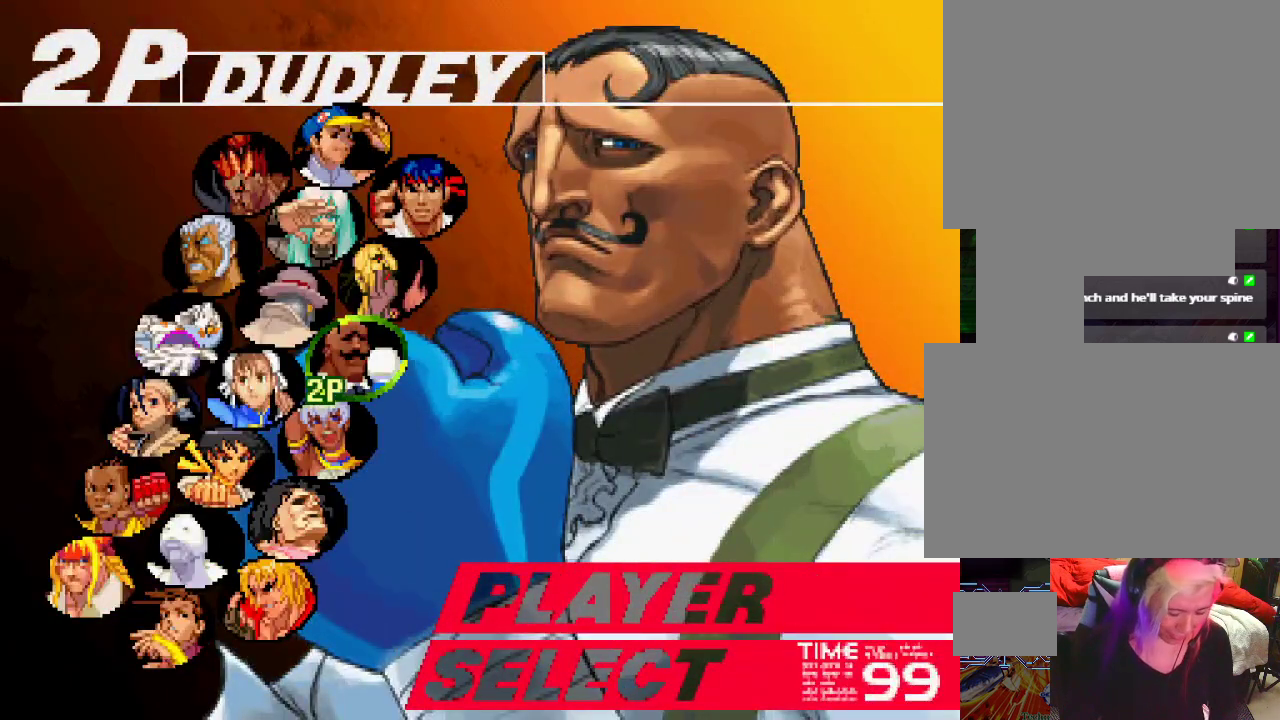
{"buttons": [], "left_stick": "center", "events": [[67, "SQUARE", "down"], [133, "SQUARE", "up"], [217, "SQUARE", "down"], [267, "SQUARE", "up"], [367, "SQUARE", "down"], [467, "SQUARE", "up"]]}
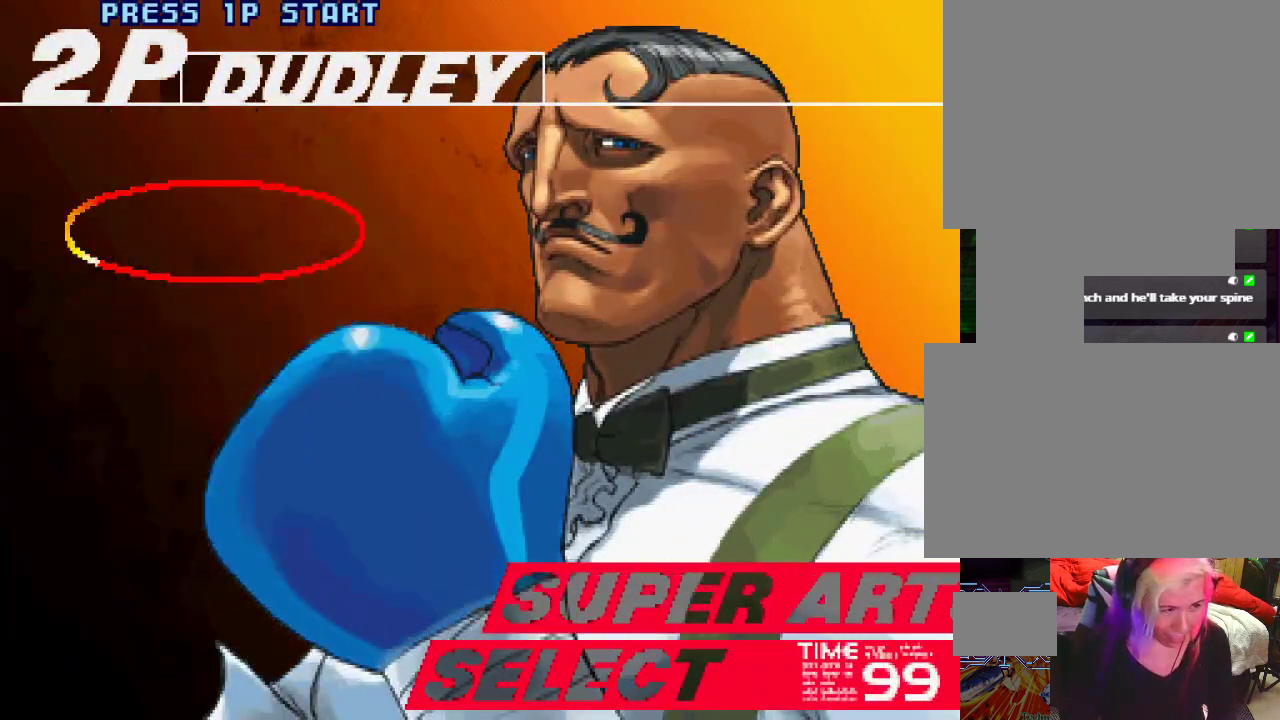
{"buttons": ["SQUARE"], "left_stick": "center", "events": [[17, "SQUARE", "down"], [83, "SQUARE", "up"], [150, "SQUARE", "down"], [217, "SQUARE", "up"], [267, "SQUARE", "down"], [433, "SQUARE", "up"], [467, "SQUARE", "down"]]}
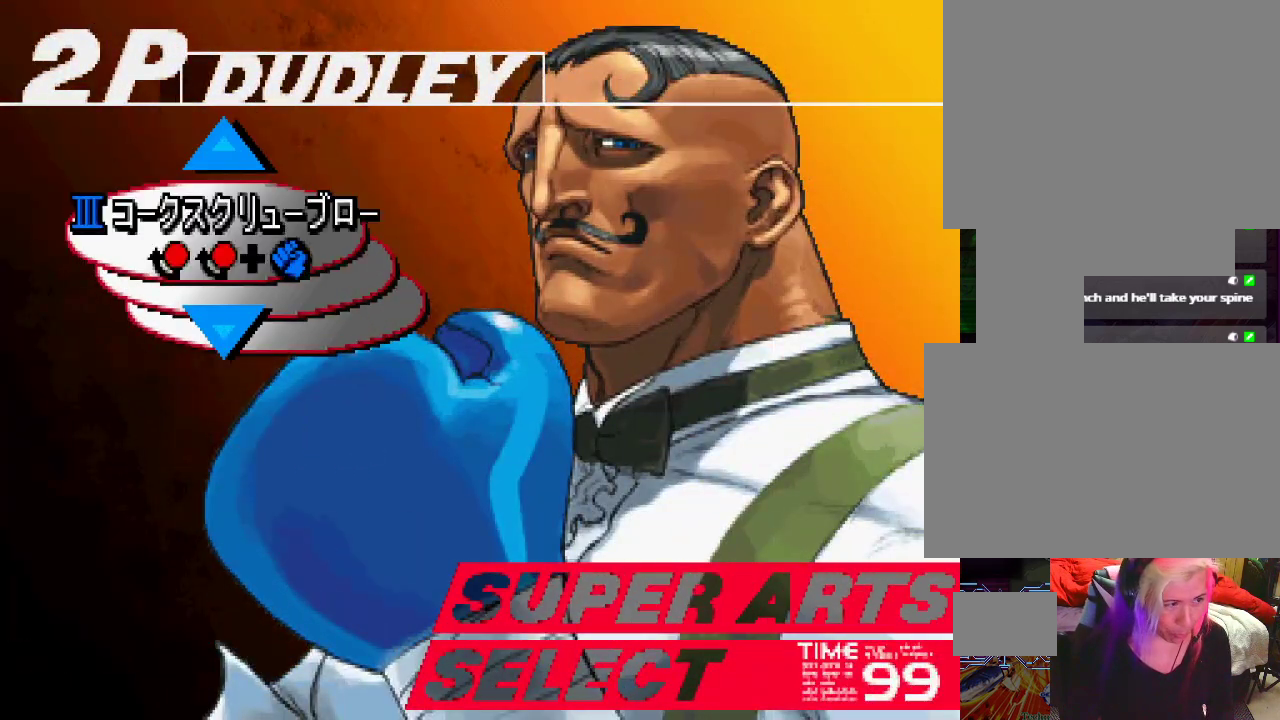
{"buttons": [], "left_stick": "center", "events": [[33, "SQUARE", "up"], [83, "SQUARE", "down"], [167, "SQUARE", "up"], [183, "SQUARE", "down"], [267, "SQUARE", "up"], [317, "SQUARE", "down"], [383, "SQUARE", "up"], [417, "SQUARE", "down"], [483, "SQUARE", "up"]]}
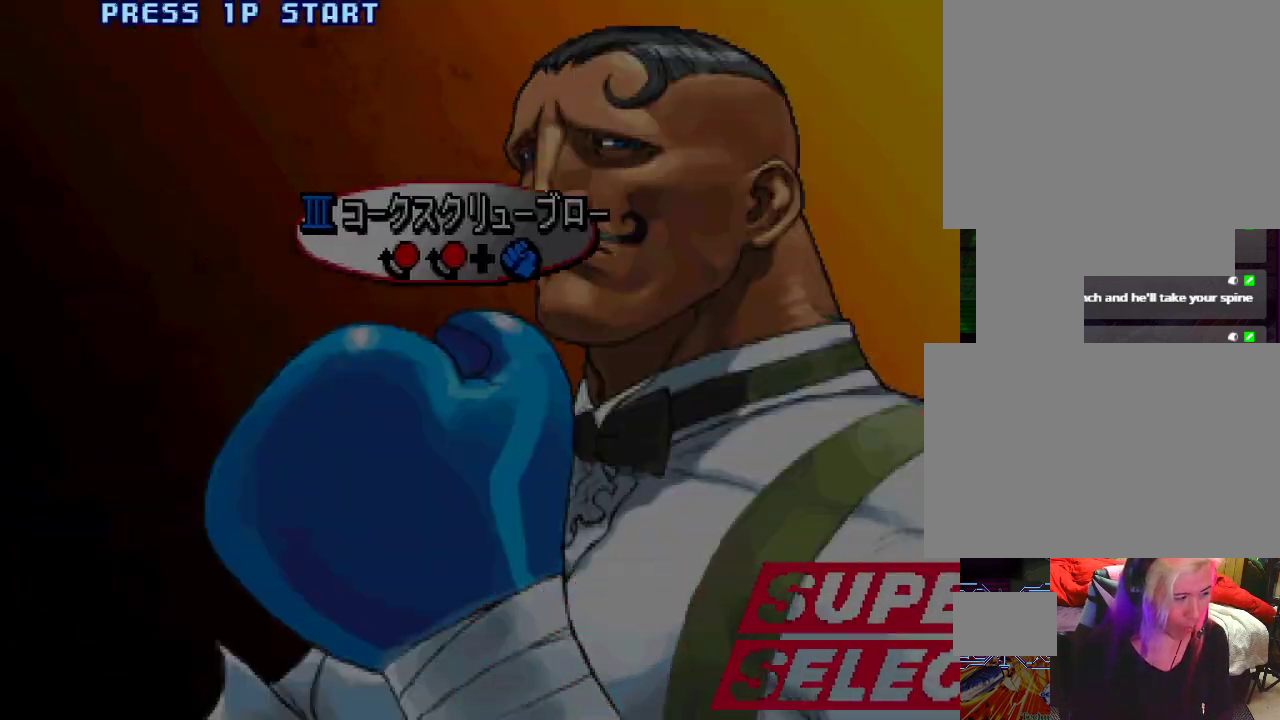
{"buttons": ["SQUARE"], "left_stick": "center", "events": [[300, "SQUARE", "down"]]}
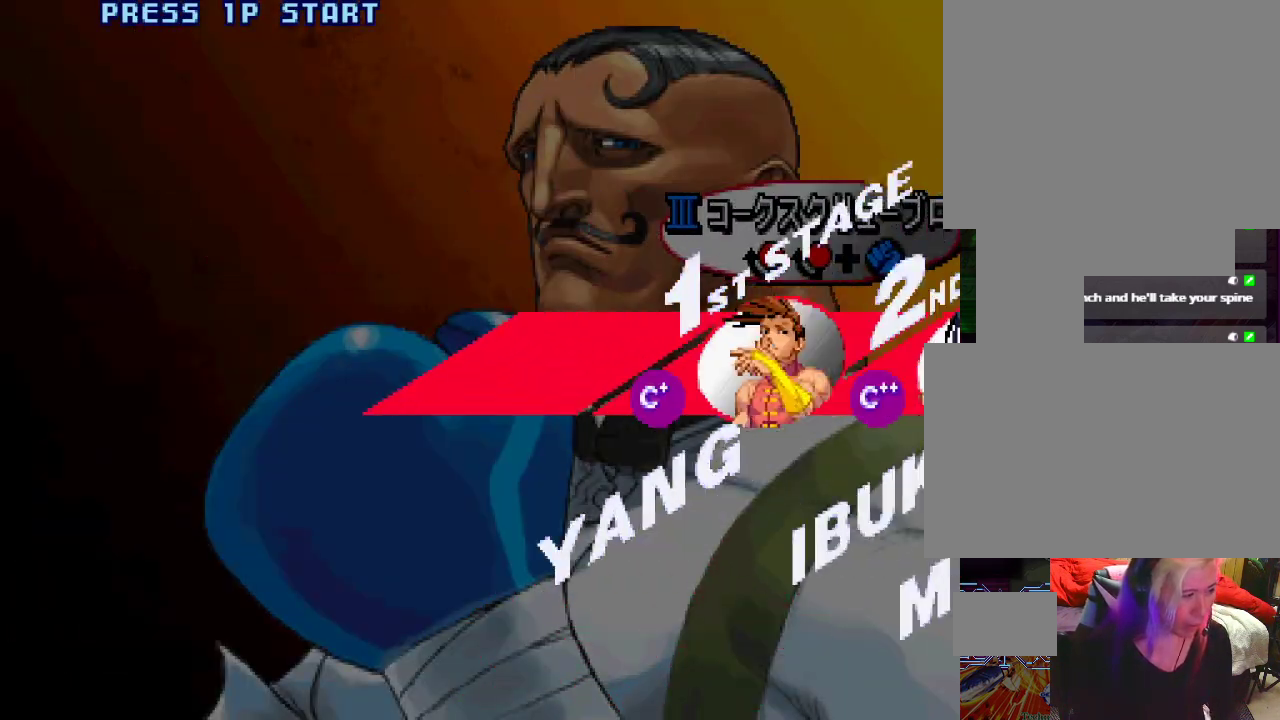
{"buttons": ["SQUARE"], "left_stick": "center", "events": []}
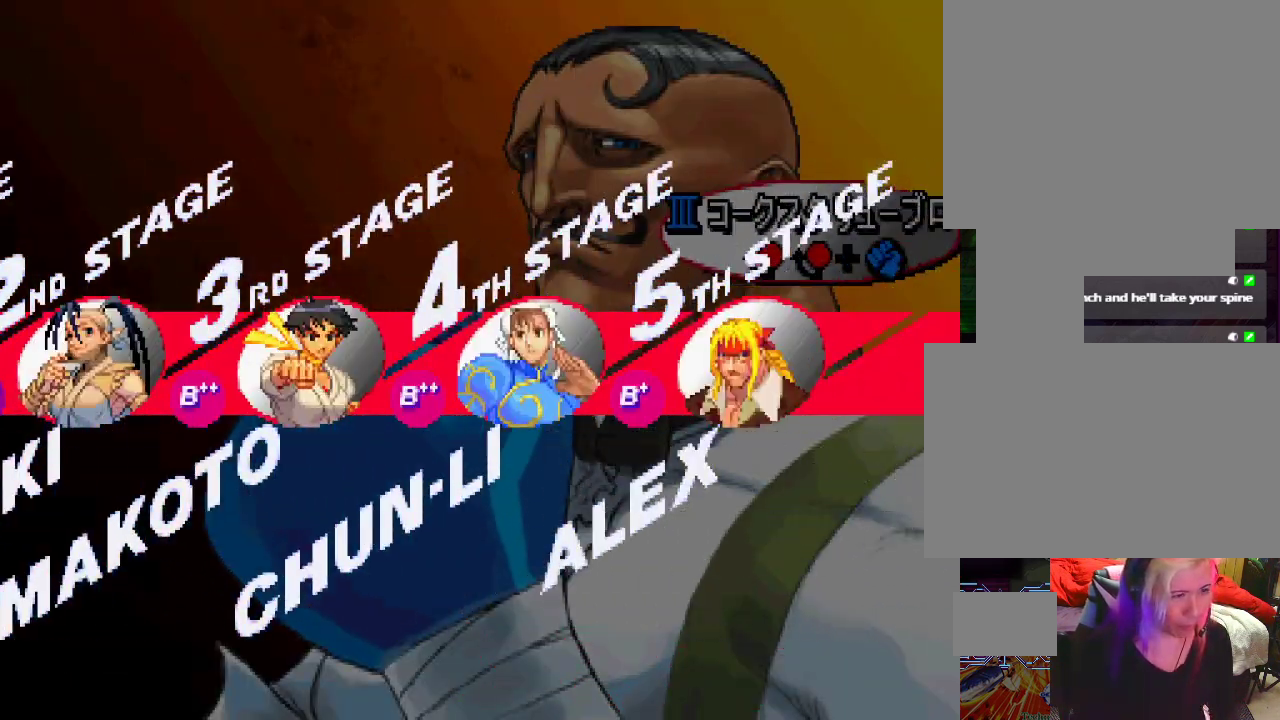
{"buttons": ["SQUARE"], "left_stick": "center", "events": []}
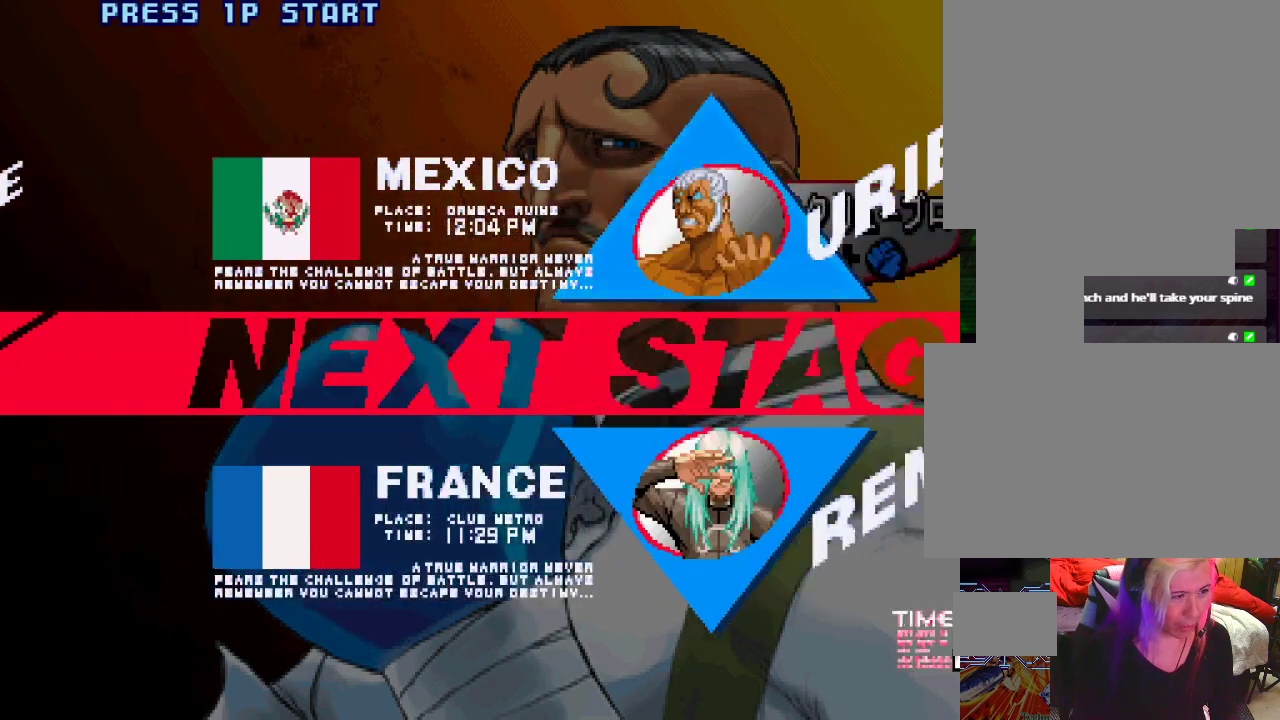
{"buttons": [], "left_stick": "center", "events": [[383, "SQUARE", "up"]]}
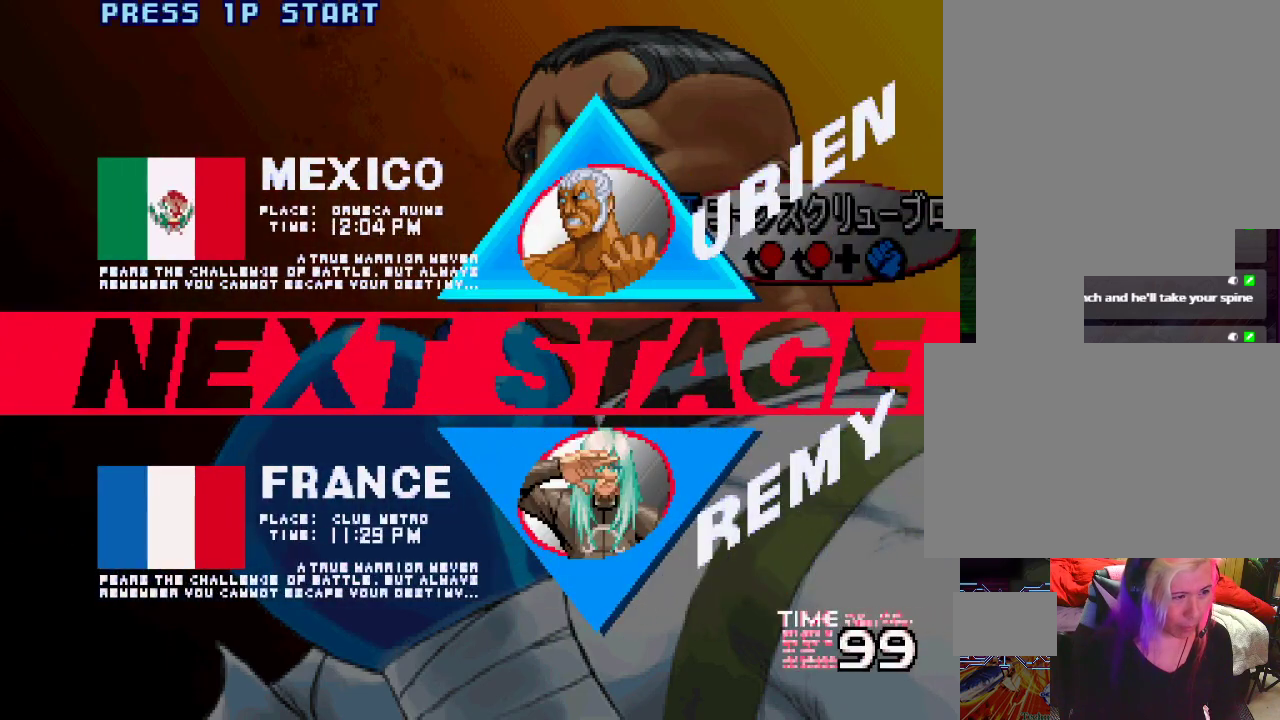
{"buttons": ["SQUARE", "TRIANGLE", "L1"], "left_stick": "center", "events": [[217, "L1", "down"], [217, "TRIANGLE", "down"], [283, "SQUARE", "down"]]}
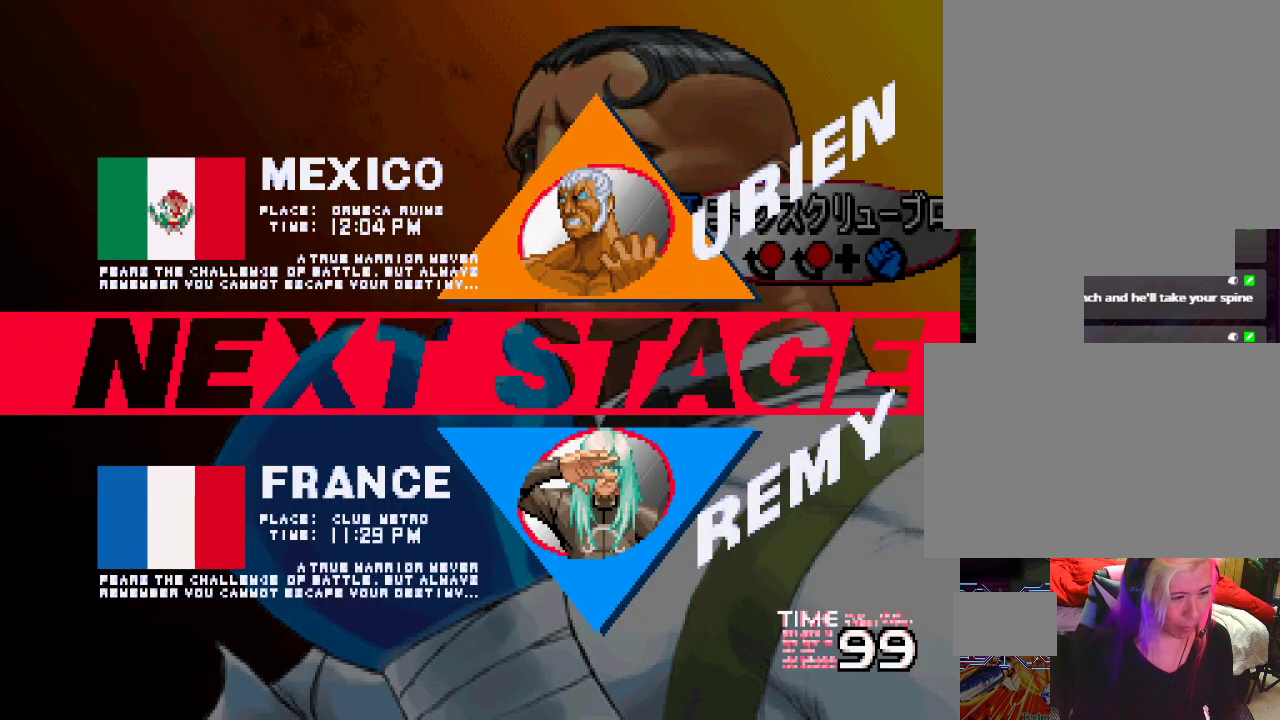
{"buttons": ["CROSS", "CIRCLE", "SQUARE", "TRIANGLE", "L1", "L2"], "left_stick": "center", "events": [[33, "CROSS", "down"], [150, "TRIANGLE", "up"], [217, "SQUARE", "up"], [267, "L2", "down"], [283, "CIRCLE", "down"], [300, "TRIANGLE", "down"], [350, "SQUARE", "down"]]}
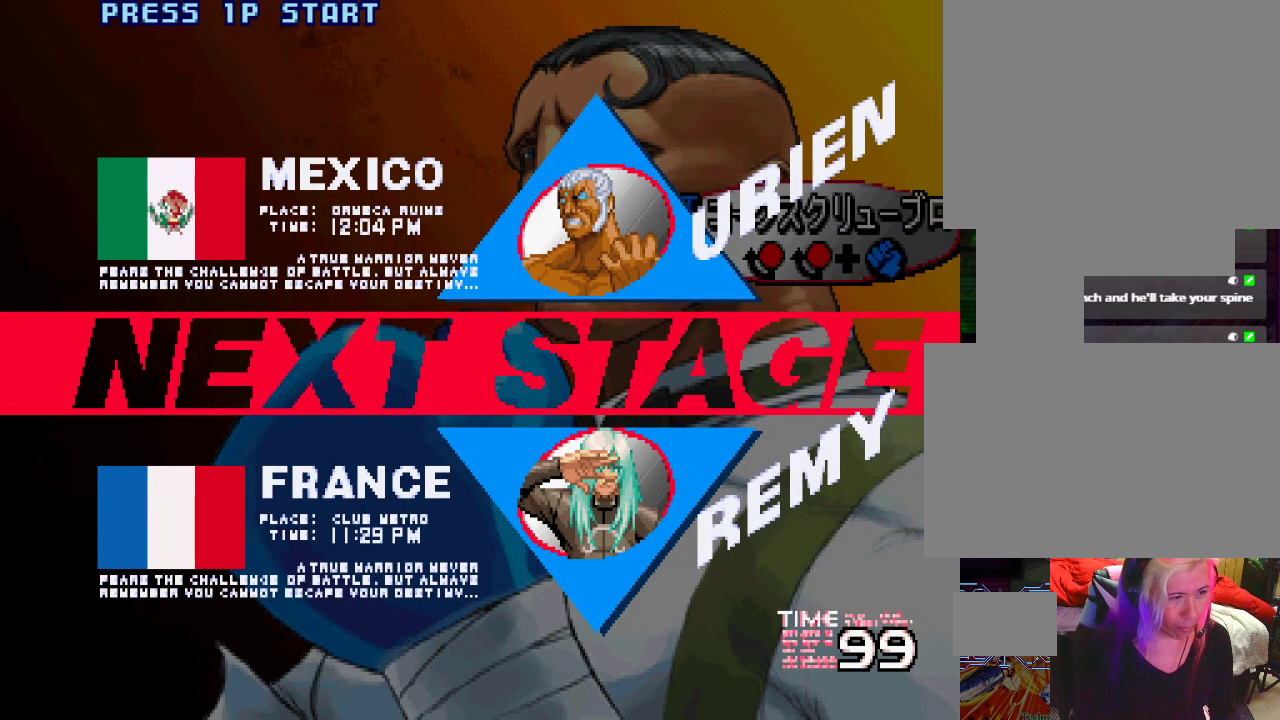
{"buttons": ["CROSS", "CIRCLE", "SQUARE", "TRIANGLE", "L1", "L2"], "left_stick": "center", "events": []}
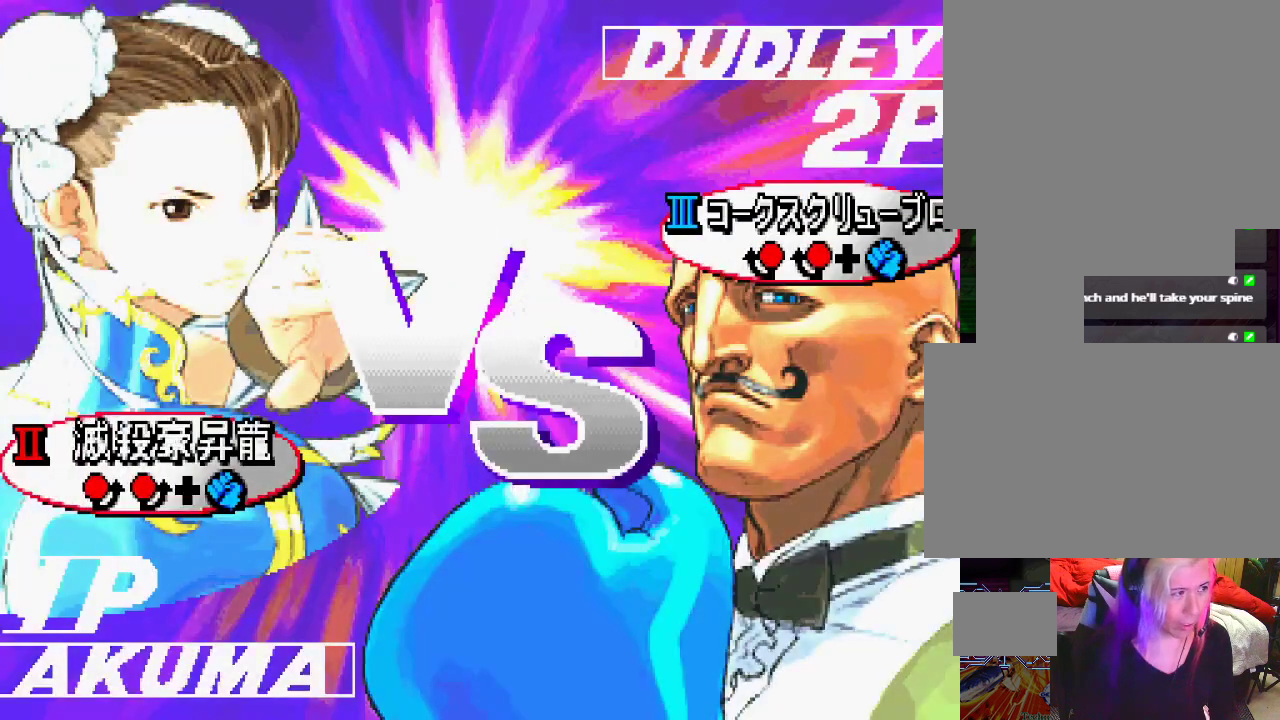
{"buttons": ["CROSS", "CIRCLE", "SQUARE", "TRIANGLE", "L1", "L2"], "left_stick": "center", "events": []}
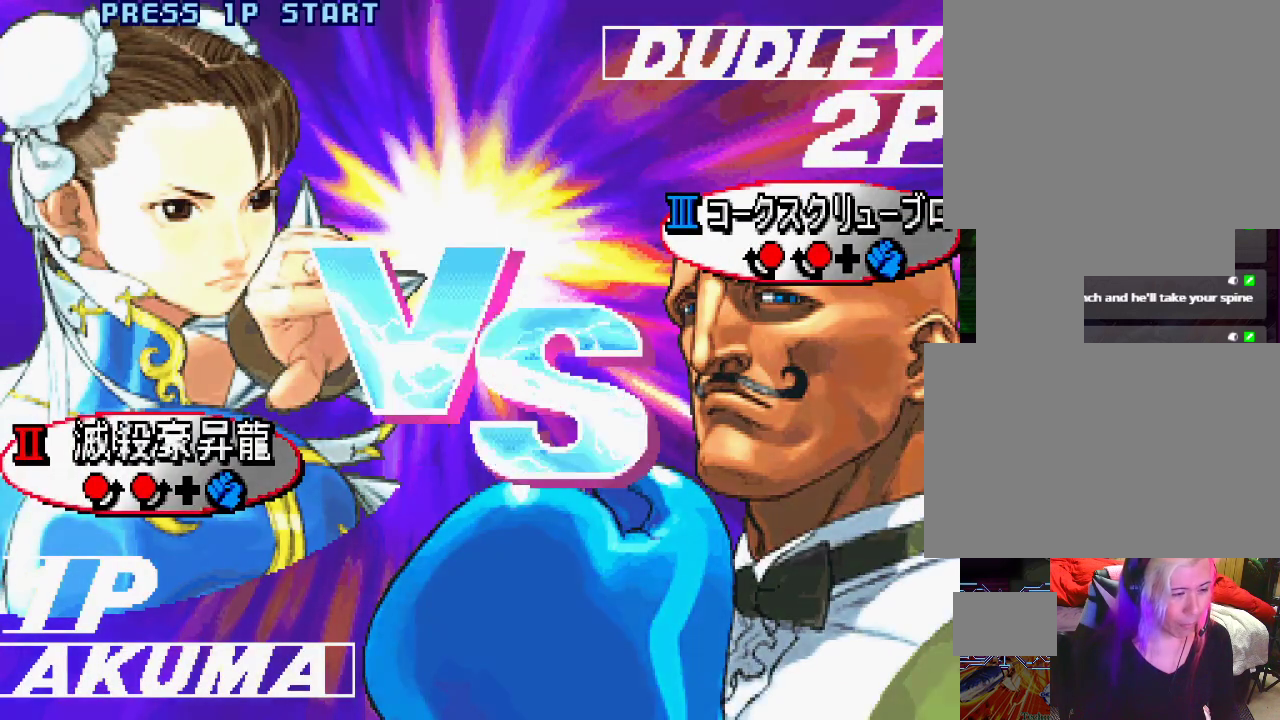
{"buttons": ["CROSS", "CIRCLE", "SQUARE", "TRIANGLE", "L1", "L2"], "left_stick": "down", "events": [[117, "left_stick", "right"], [283, "left_stick", "left"], [350, "left_stick", "up"], [400, "left_stick", "right"], [483, "left_stick", "down"]]}
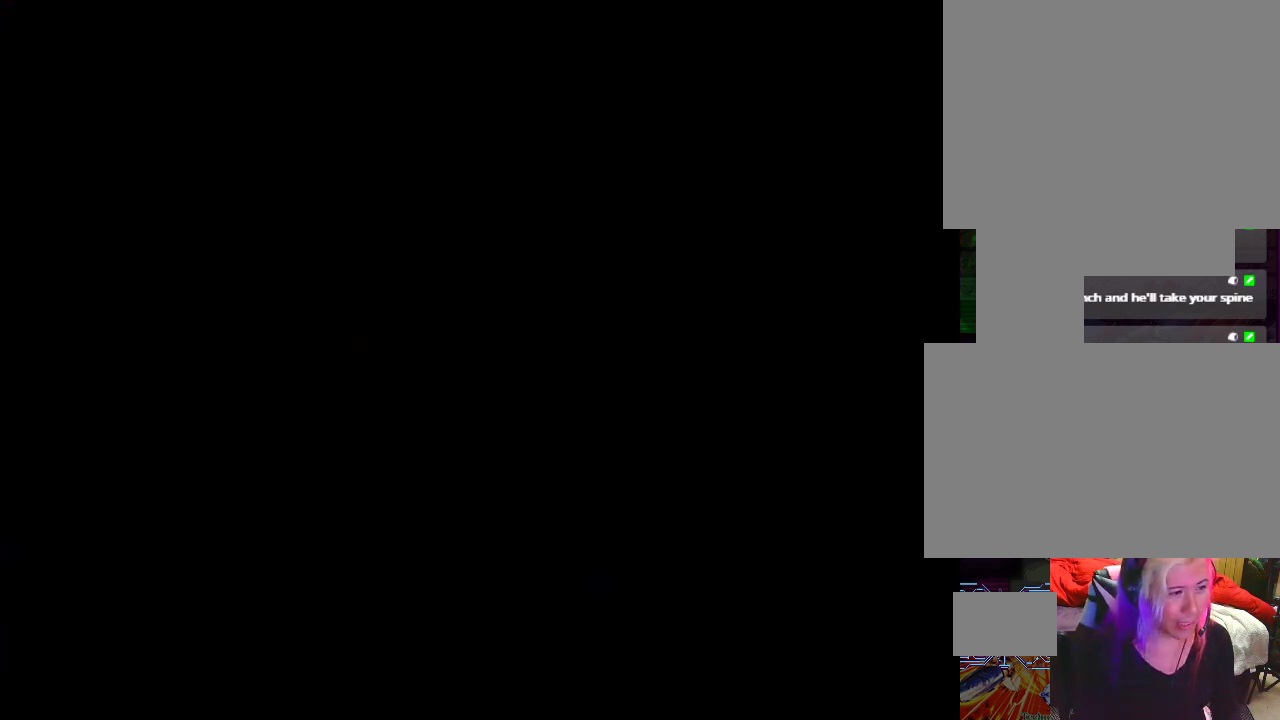
{"buttons": [], "left_stick": "center", "events": [[33, "left_stick", "left"], [117, "left_stick", "center"], [167, "left_stick", "right"], [233, "left_stick", "center"], [317, "CIRCLE", "up"], [367, "L2", "up"], [367, "SQUARE", "up"], [367, "TRIANGLE", "up"], [417, "L1", "up"], [433, "CROSS", "up"]]}
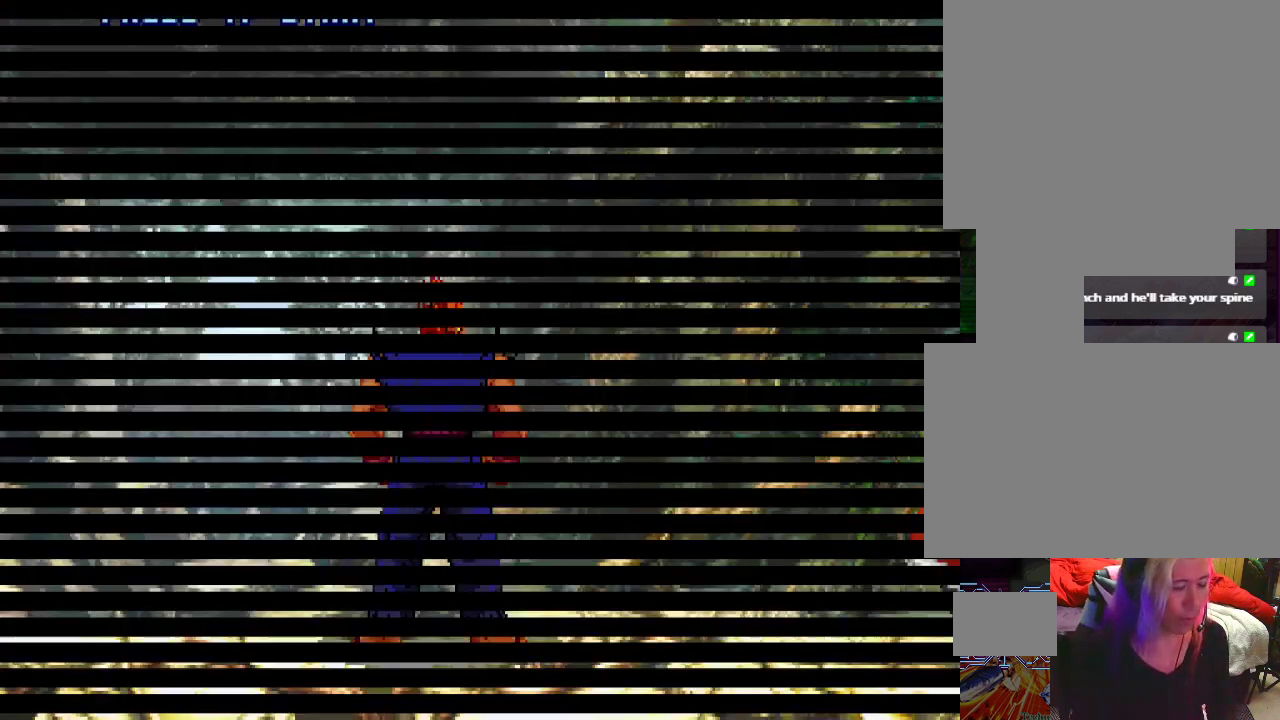
{"buttons": ["CROSS", "SQUARE", "TRIANGLE", "L1"], "left_stick": "center", "events": [[33, "L1", "down"], [67, "TRIANGLE", "down"], [133, "SQUARE", "down"], [150, "TRIANGLE", "up"], [167, "L1", "up"], [167, "SQUARE", "up"], [367, "L1", "down"], [367, "SQUARE", "down"], [367, "TRIANGLE", "down"], [383, "CROSS", "down"], [400, "CROSS", "up"], [400, "L1", "up"], [417, "L1", "down"], [433, "L1", "up"], [500, "CROSS", "down"], [500, "L1", "down"]]}
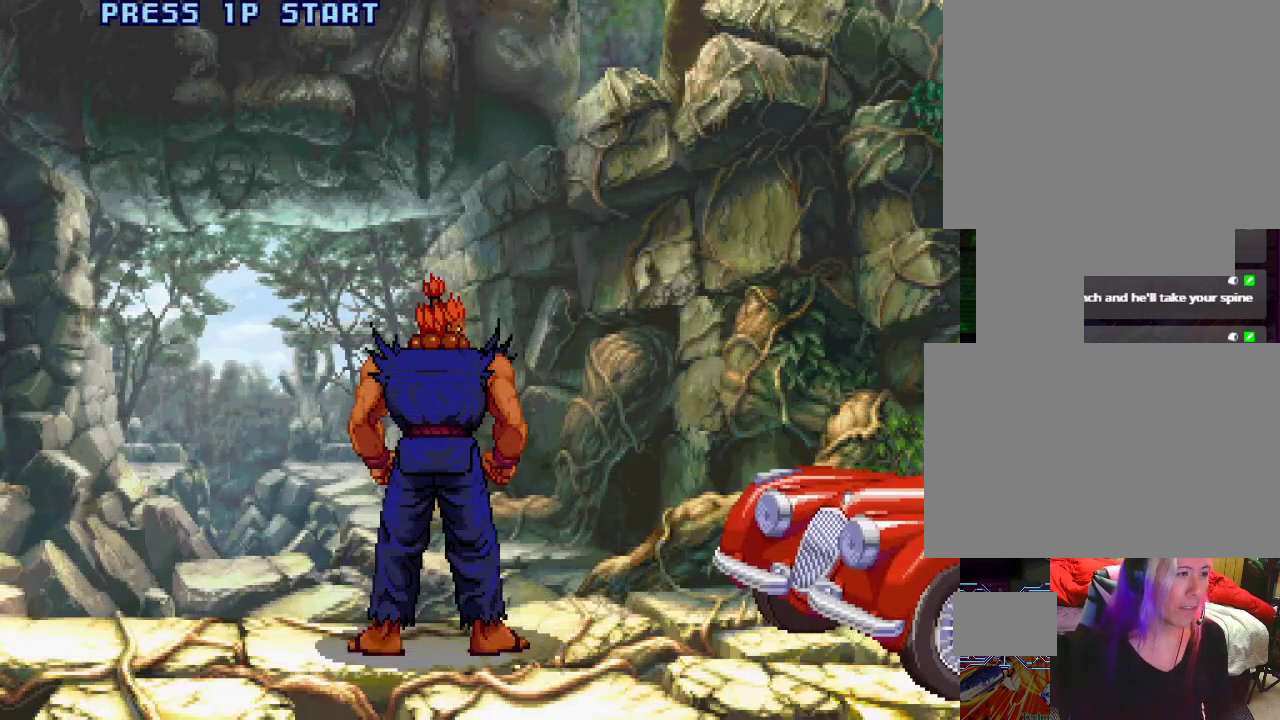
{"buttons": [], "left_stick": "center", "events": [[33, "CROSS", "up"], [33, "L1", "up"], [33, "SQUARE", "up"], [33, "TRIANGLE", "up"], [200, "L1", "down"], [250, "TRIANGLE", "down"], [283, "SQUARE", "down"], [367, "L1", "up"], [367, "TRIANGLE", "up"], [417, "SQUARE", "up"]]}
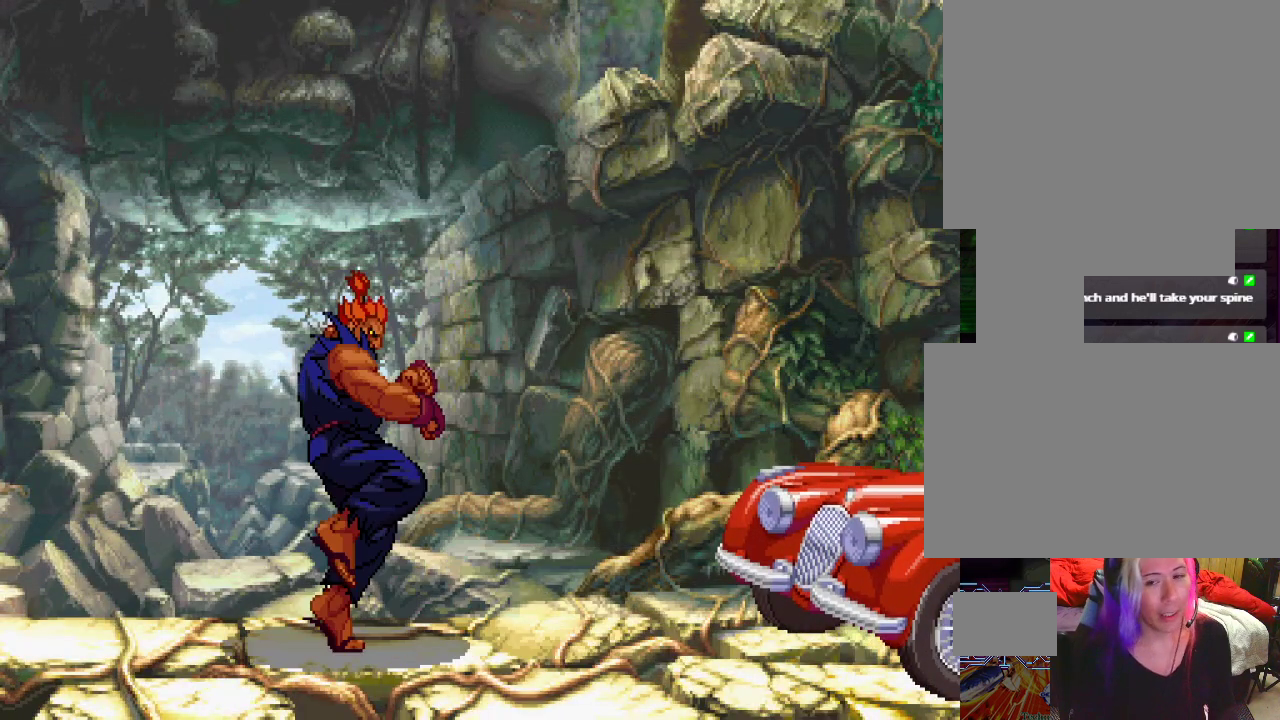
{"buttons": [], "left_stick": "center", "events": []}
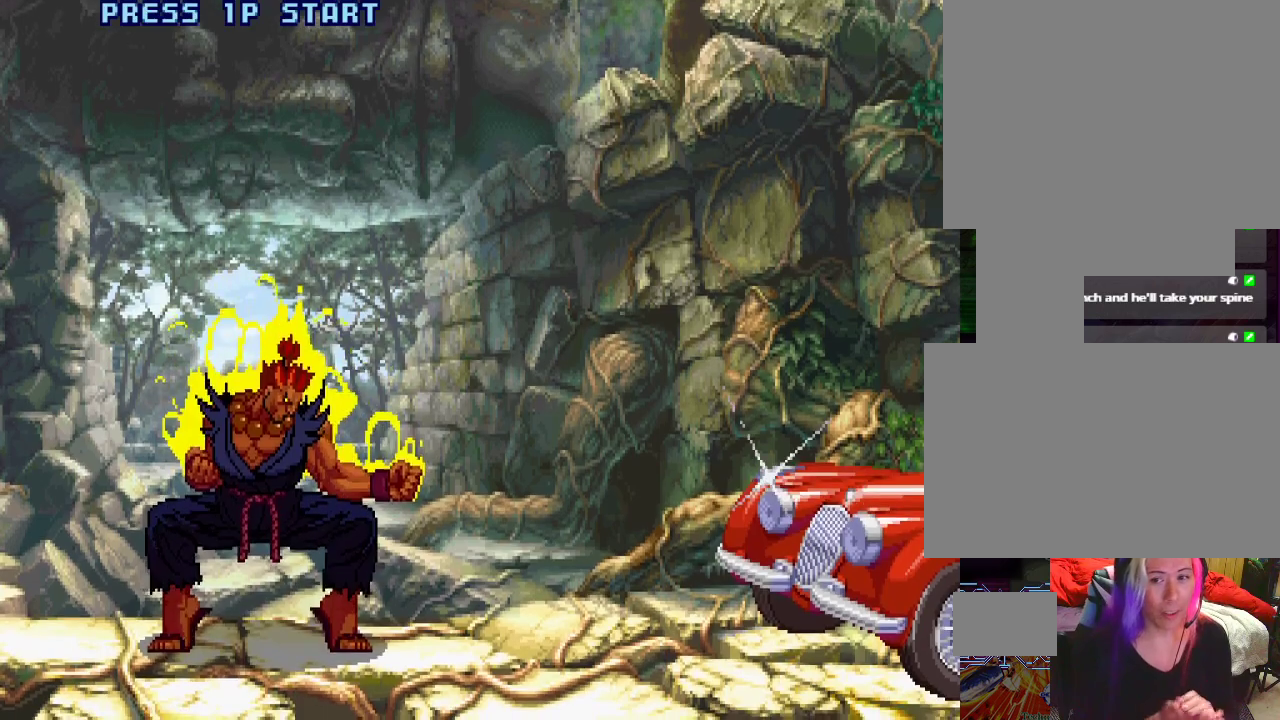
{"buttons": [], "left_stick": "center", "events": []}
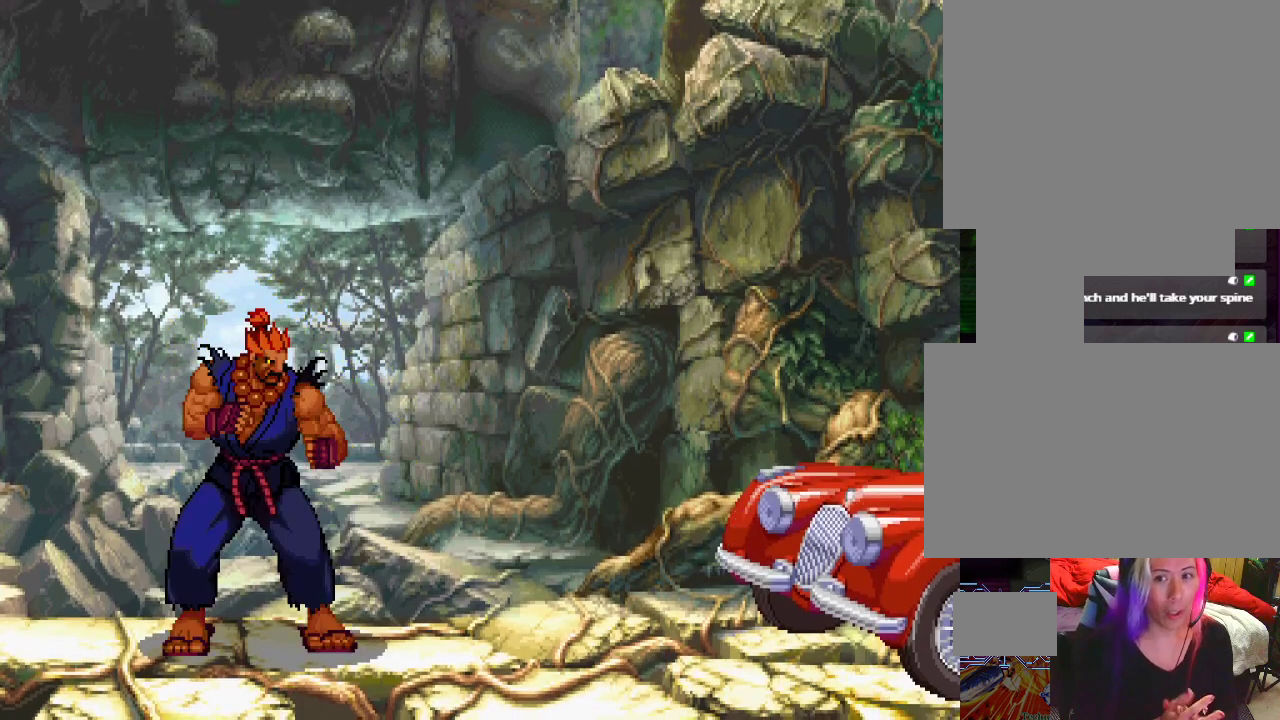
{"buttons": ["TRIANGLE", "L1"], "left_stick": "left", "events": [[350, "CIRCLE", "down"], [350, "L1", "down"], [350, "L2", "down"], [350, "SQUARE", "down"], [350, "TRIANGLE", "down"], [367, "CIRCLE", "up"], [367, "L2", "up"], [417, "left_stick", "right"], [467, "SQUARE", "up"], [483, "left_stick", "left"]]}
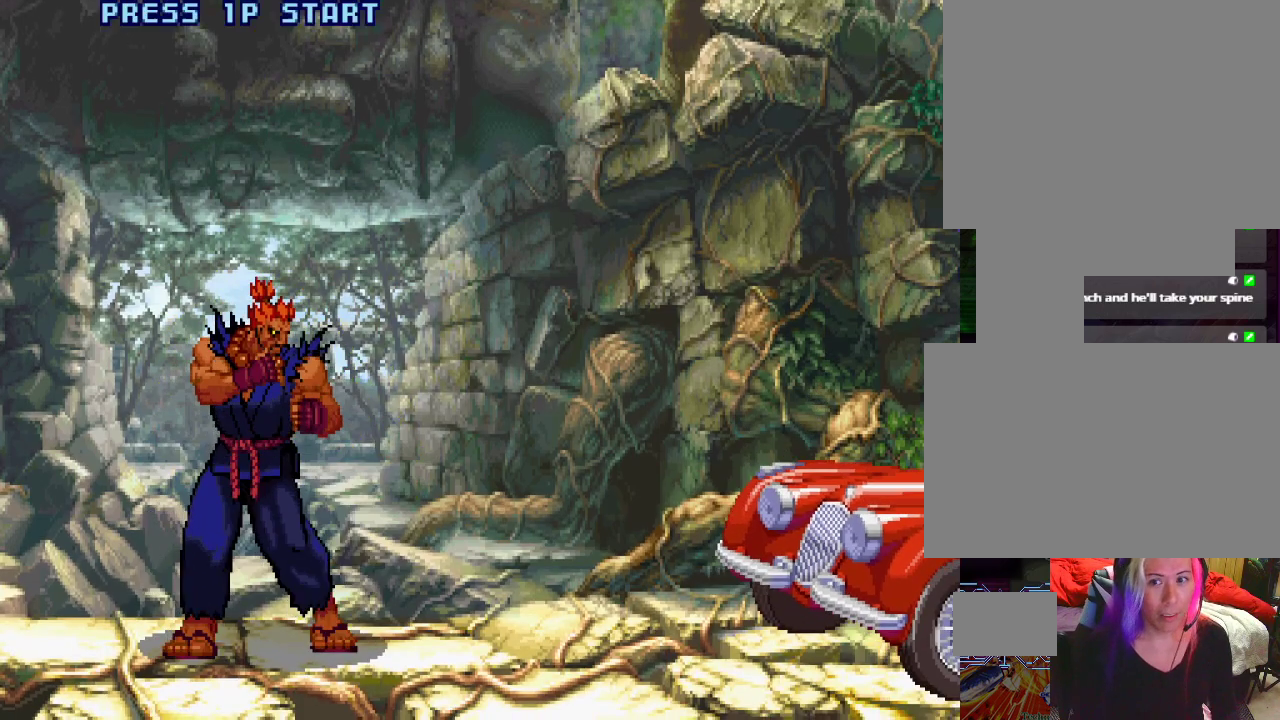
{"buttons": [], "left_stick": "center", "events": [[33, "TRIANGLE", "up"], [100, "left_stick", "down-right"], [117, "L1", "up"], [167, "CROSS", "down"], [167, "L1", "down"], [167, "SQUARE", "down"], [167, "left_stick", "left"], [183, "TRIANGLE", "down"], [250, "CROSS", "up"], [250, "L1", "up"], [250, "TRIANGLE", "up"], [250, "left_stick", "center"], [267, "SQUARE", "up"]]}
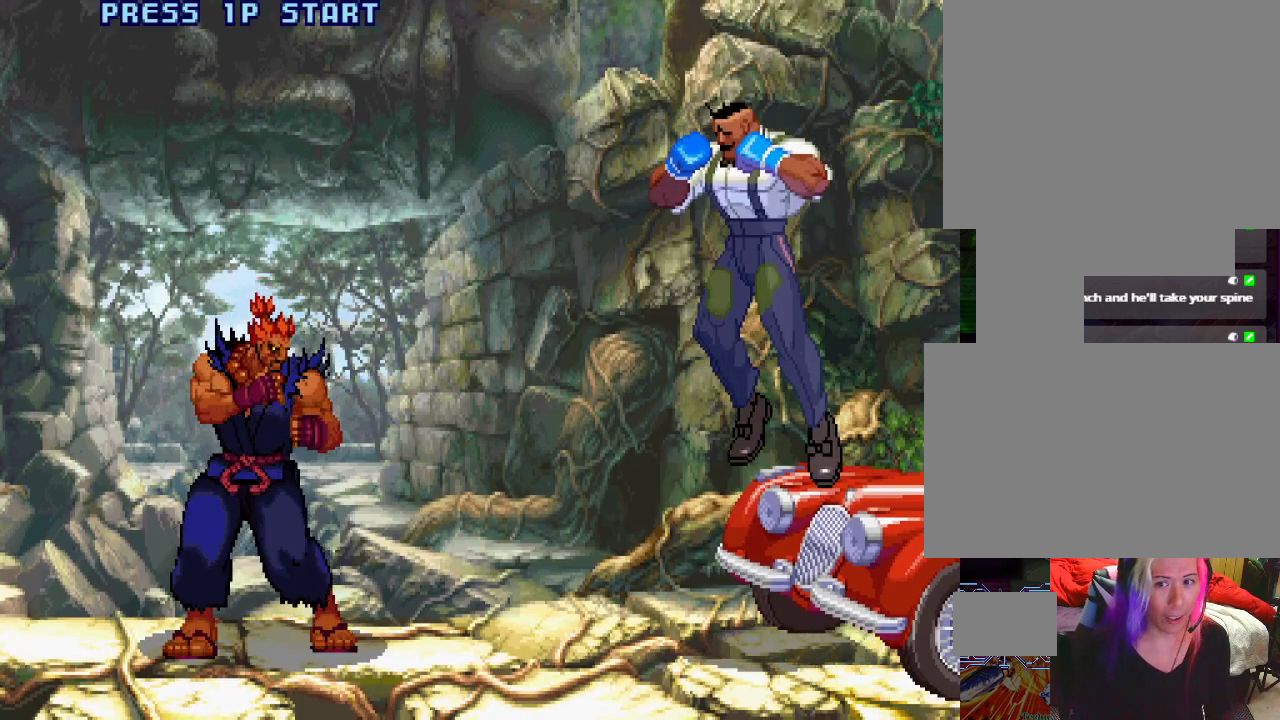
{"buttons": [], "left_stick": "center", "events": [[17, "L1", "down"], [17, "SQUARE", "down"], [17, "TRIANGLE", "down"], [33, "CROSS", "down"], [33, "L1", "up"], [50, "CROSS", "up"], [117, "TRIANGLE", "up"], [167, "SQUARE", "up"], [300, "L1", "down"], [300, "TRIANGLE", "down"], [383, "L1", "up"], [383, "TRIANGLE", "up"]]}
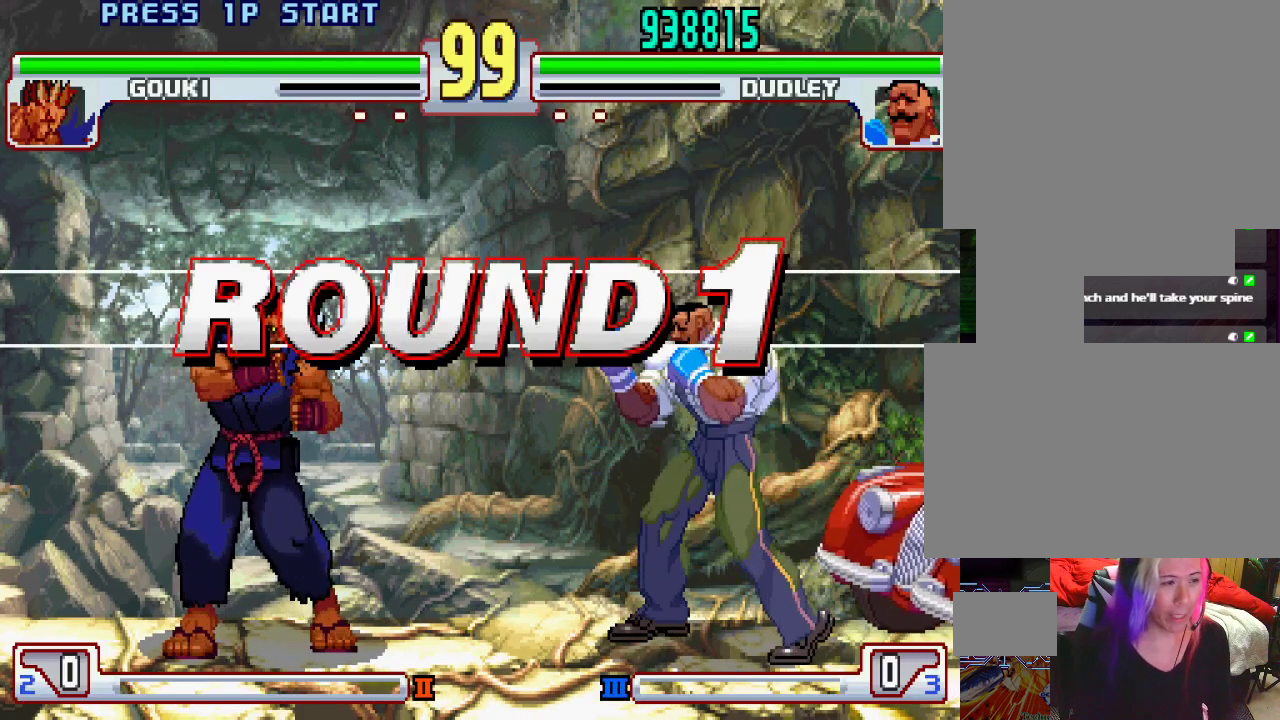
{"buttons": ["SQUARE"], "left_stick": "center", "events": [[133, "L1", "down"], [150, "CROSS", "down"], [150, "L1", "up"], [150, "SQUARE", "down"], [150, "TRIANGLE", "down"], [167, "CROSS", "up"], [167, "SQUARE", "up"], [167, "TRIANGLE", "up"], [333, "L1", "down"], [367, "TRIANGLE", "down"], [433, "L1", "up"], [433, "SQUARE", "down"], [467, "TRIANGLE", "up"]]}
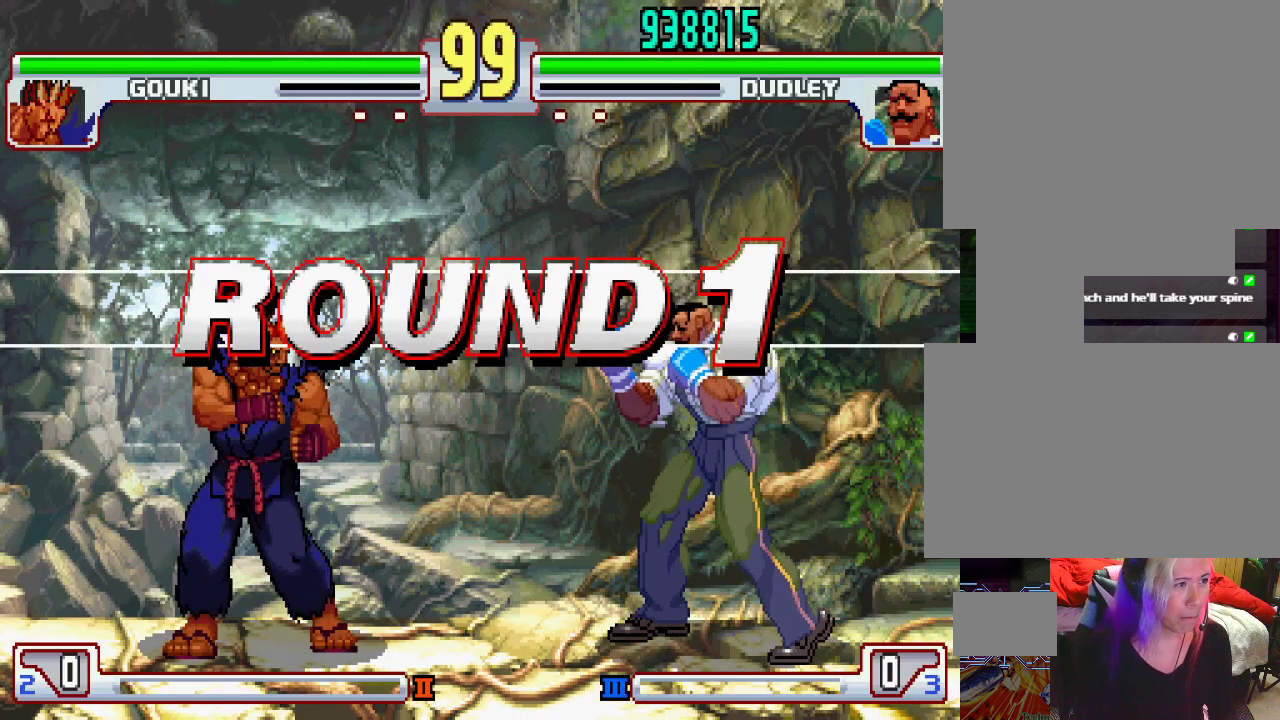
{"buttons": ["TRIANGLE", "L1"], "left_stick": "center", "events": [[17, "SQUARE", "up"], [183, "L1", "down"], [200, "TRIANGLE", "down"], [233, "SQUARE", "down"], [283, "L1", "up"], [283, "TRIANGLE", "up"], [333, "SQUARE", "up"], [417, "L1", "down"], [467, "TRIANGLE", "down"]]}
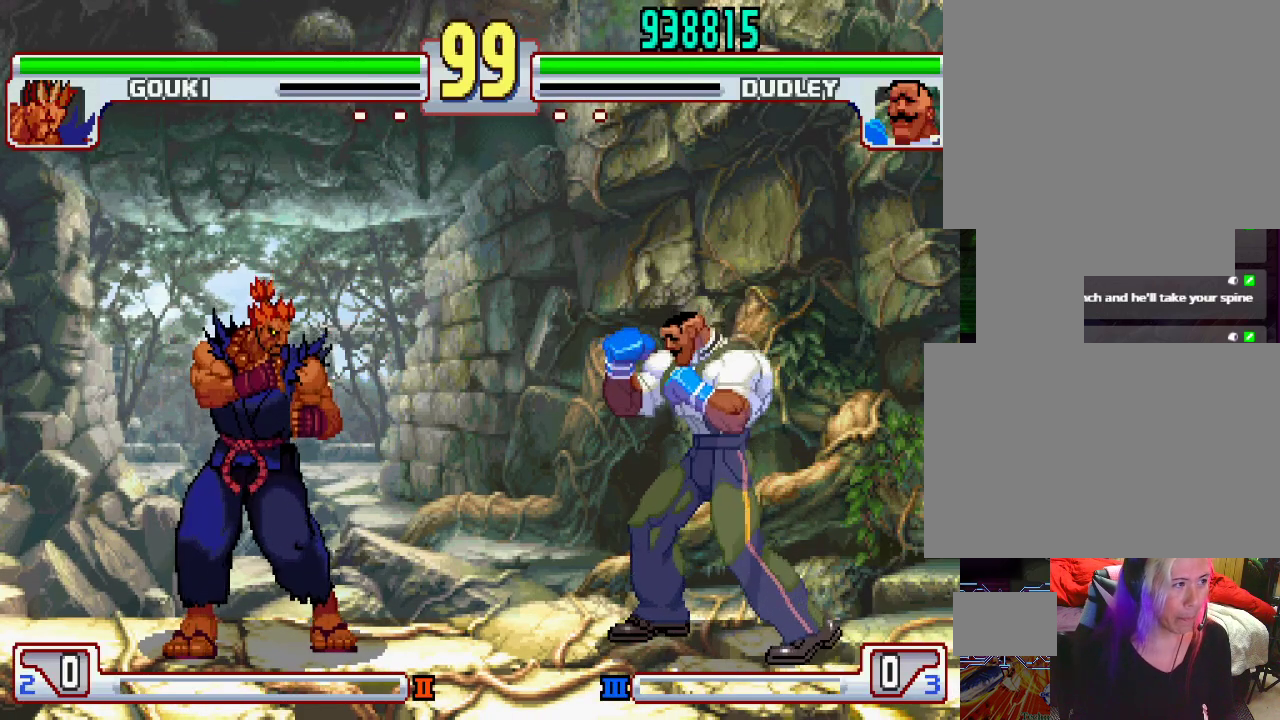
{"buttons": ["TRIANGLE", "L1"], "left_stick": "center", "events": [[17, "SQUARE", "down"], [33, "TRIANGLE", "up"], [50, "L1", "up"], [117, "SQUARE", "up"], [167, "L1", "down"], [217, "TRIANGLE", "down"], [267, "SQUARE", "down"], [283, "TRIANGLE", "up"], [317, "L1", "up"], [367, "SQUARE", "up"], [417, "L1", "down"], [450, "TRIANGLE", "down"]]}
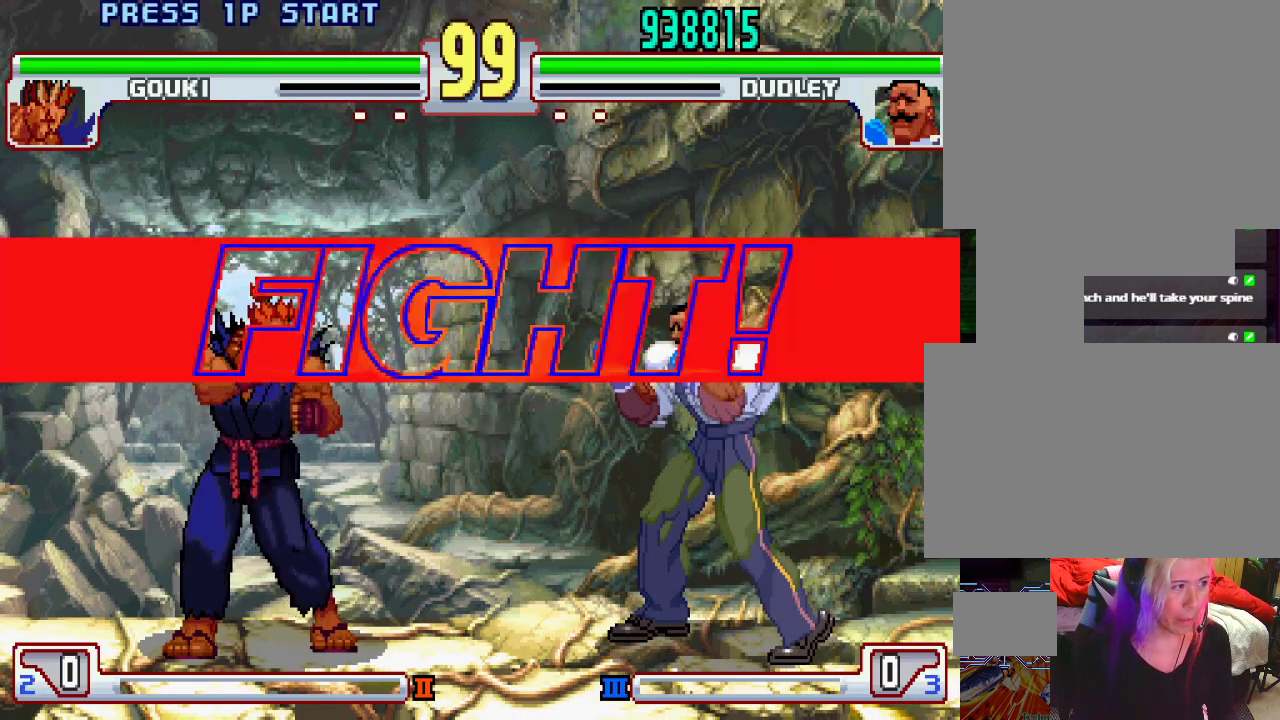
{"buttons": [], "left_stick": "center", "events": [[17, "SQUARE", "down"], [33, "TRIANGLE", "up"], [67, "L1", "up"], [117, "SQUARE", "up"], [167, "L1", "down"], [217, "TRIANGLE", "down"], [250, "SQUARE", "down"], [300, "TRIANGLE", "up"], [317, "L1", "up"], [400, "SQUARE", "up"]]}
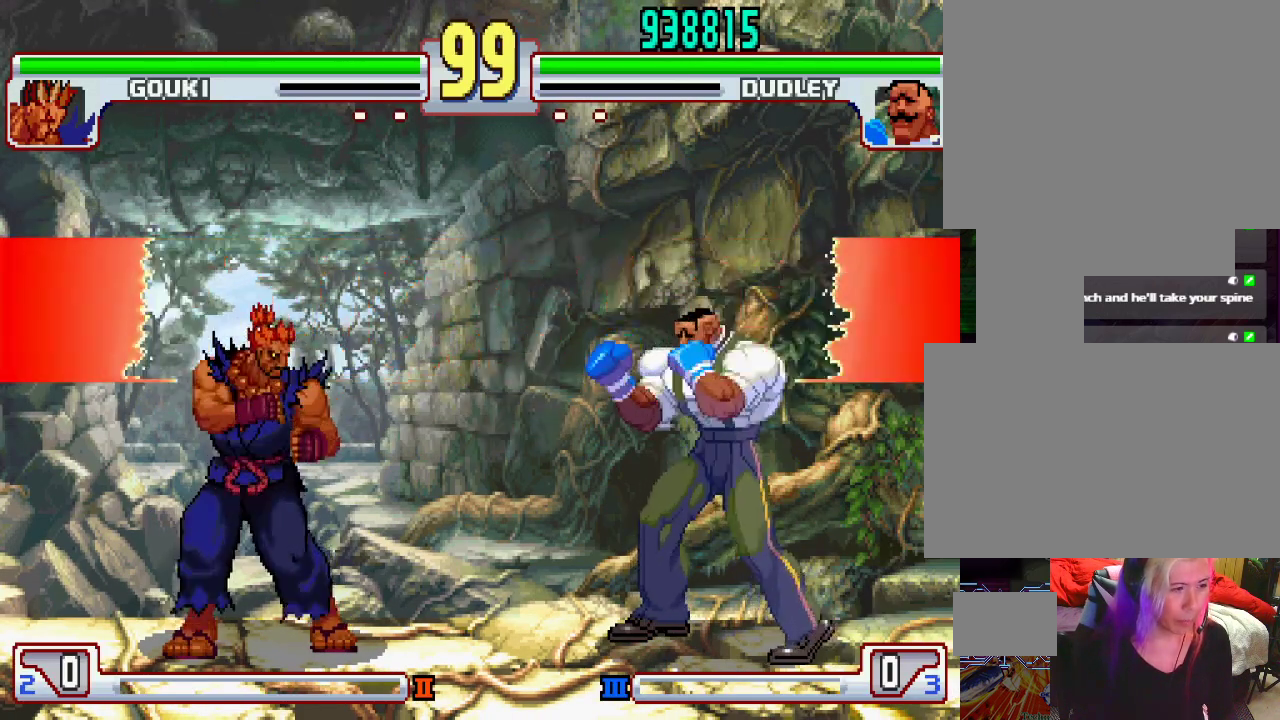
{"buttons": ["CIRCLE"], "left_stick": "center", "events": [[167, "left_stick", "right"], [350, "left_stick", "down"], [417, "left_stick", "left"], [467, "CIRCLE", "down"], [467, "left_stick", "center"]]}
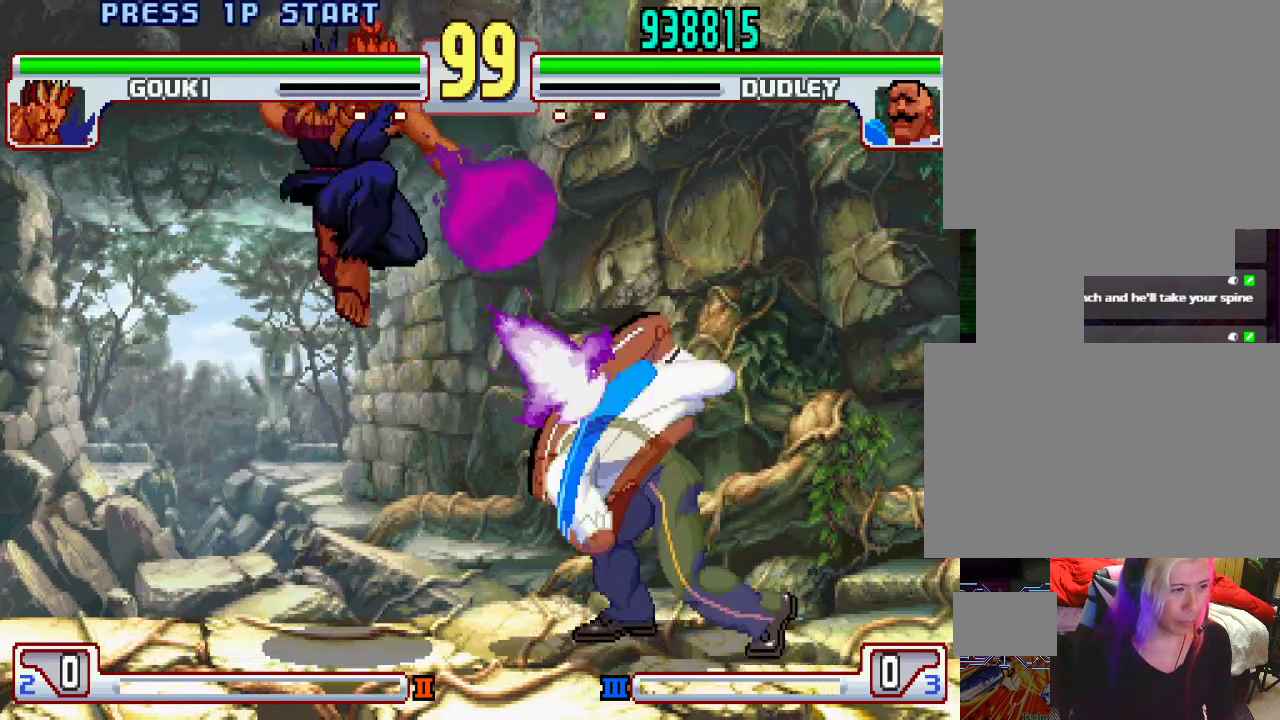
{"buttons": [], "left_stick": "right", "events": [[83, "CIRCLE", "up"], [367, "left_stick", "right"], [433, "CROSS", "down"], [433, "SQUARE", "down"], [483, "SQUARE", "up"], [500, "CROSS", "up"]]}
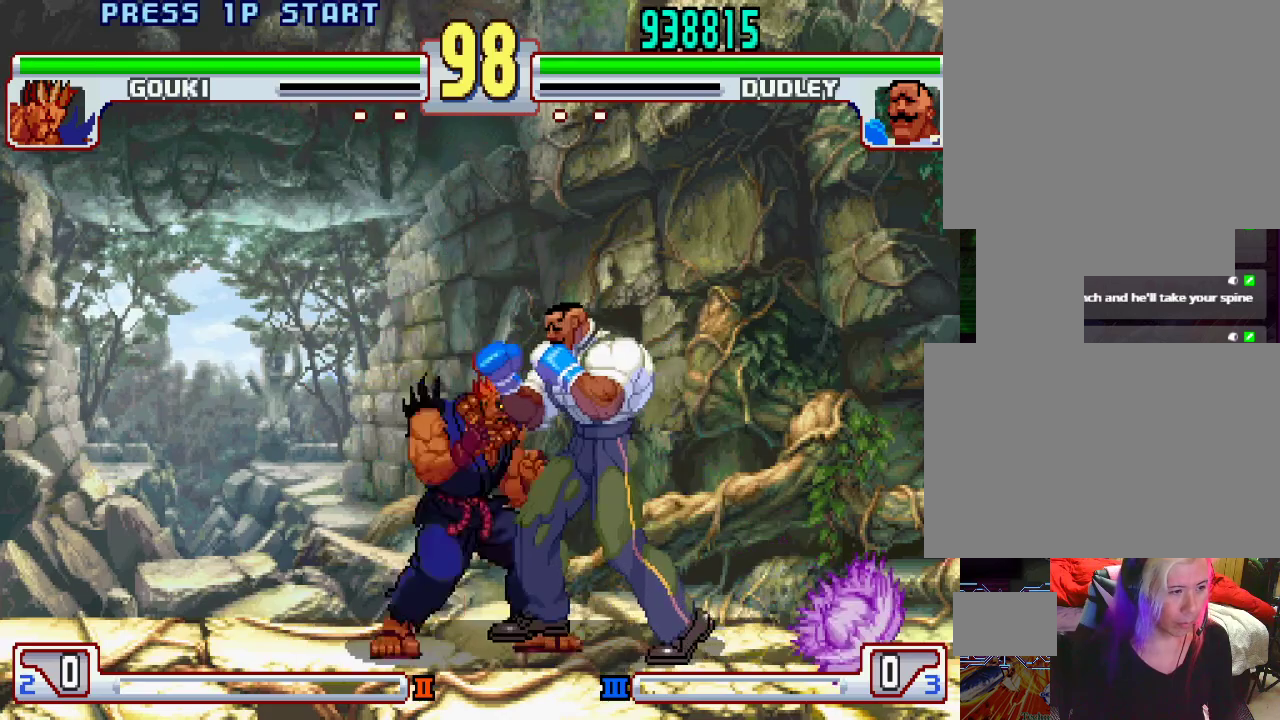
{"buttons": [], "left_stick": "center", "events": [[67, "CROSS", "down"], [67, "SQUARE", "down"], [117, "CROSS", "up"], [117, "SQUARE", "up"], [450, "left_stick", "center"]]}
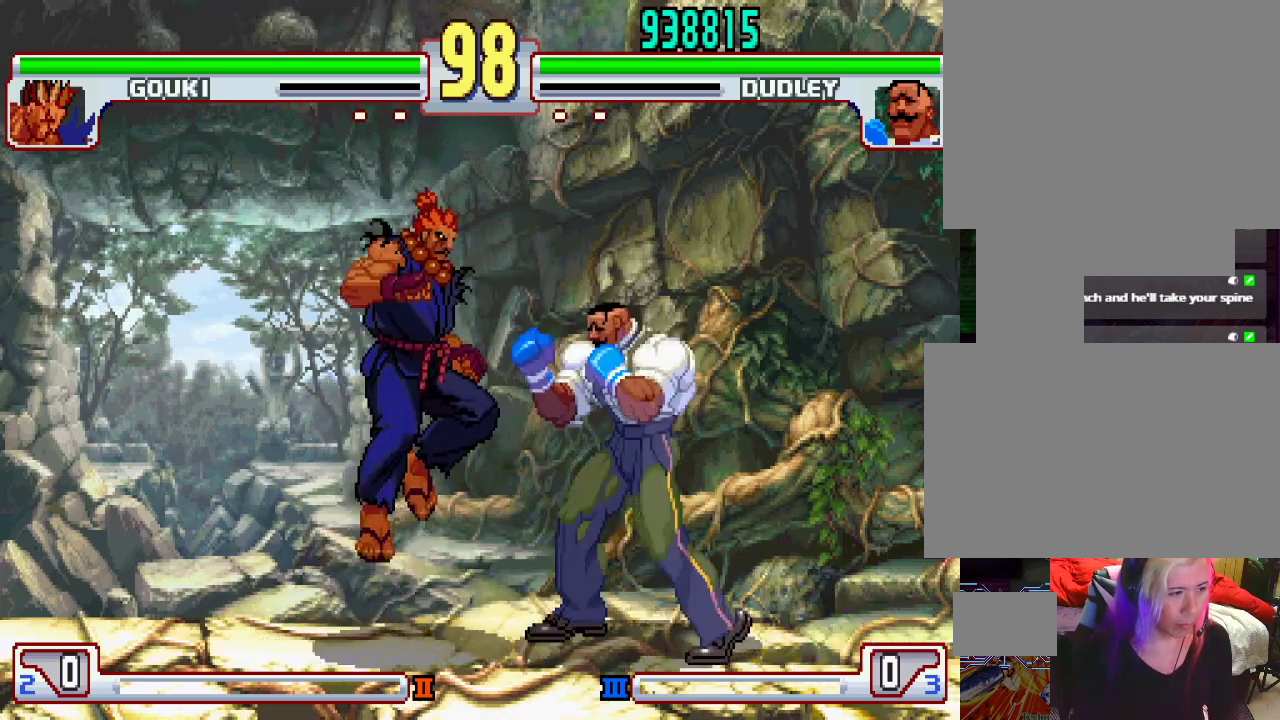
{"buttons": [], "left_stick": "right", "events": [[33, "left_stick", "down-right"], [367, "left_stick", "right"]]}
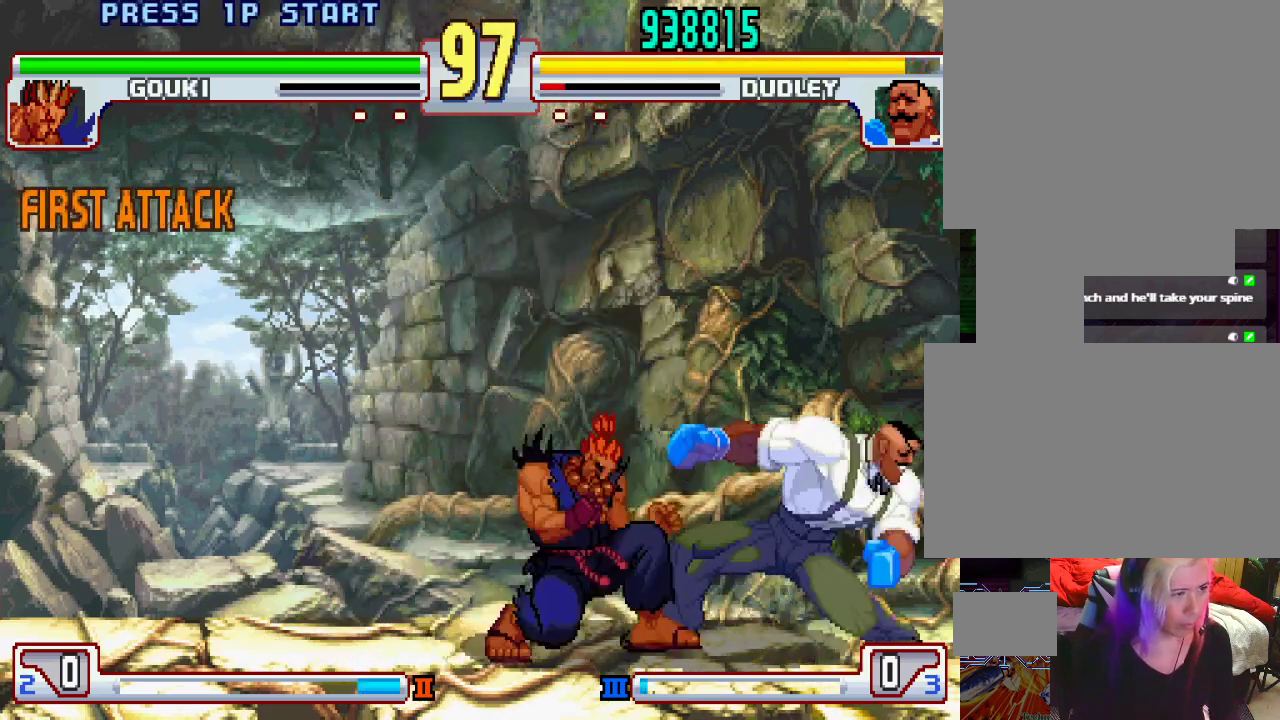
{"buttons": [], "left_stick": "down-right", "events": [[167, "left_stick", "down-right"]]}